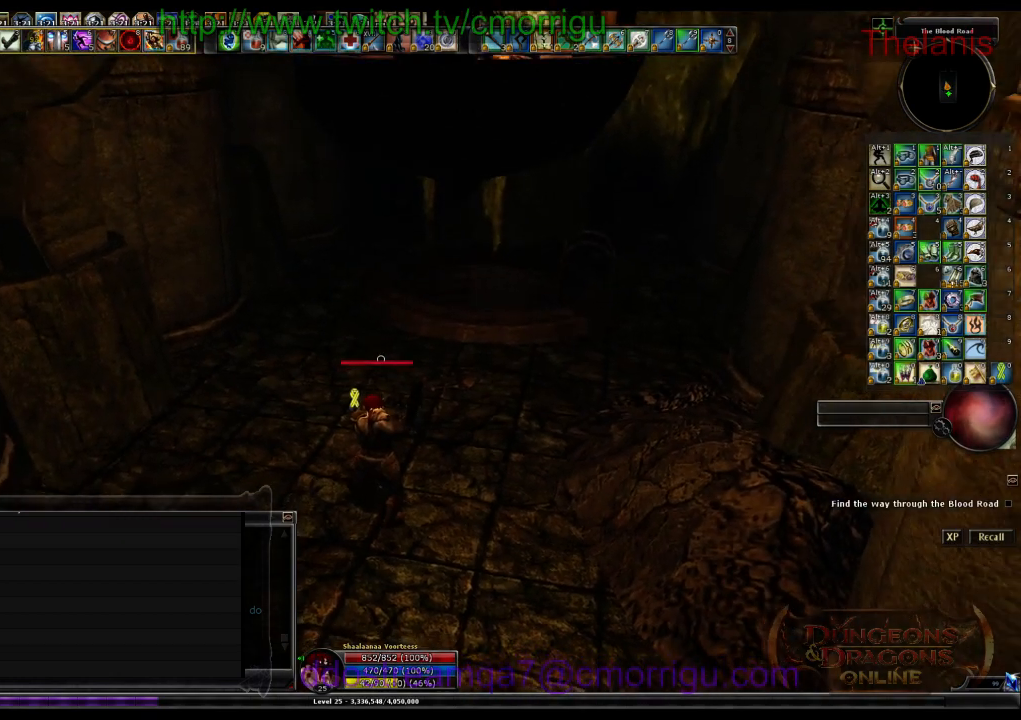
Gameplay with keyboard; each line is a JSON object with the keys held at the frame after it. "events" lists presses ("down") and releases ("up") of ".", "/", "0", "1", "2", "3", "4", "5", "6", "7", "8", "9", "a", "b", "backslash", "backspace", "c", "caps_lock", "comma", "ctrl_l", "ctrl_r", "d", "e", "equals", "escape", "f", "f1", "f10", "f11", "f12", "f2", "f3", "f4", "f5", "f6", "f7", "f8", "f9", "g", "h", "i", "j", "k", "l", "lbracket", "m", "minus", "n", "o", "p", "q", "quote", "r", "rbracket", "return", "s", "semicolon", "shift_l", "shift_r", "space", "t", "tab", "tilde", "u", "v", "w", "x", "y" and "z" between this image and that frame as [ms after this image, input, new state], when the widget could be followed in between. No other keys are recorded. Mouse input is not recorded.
{"keys": ["w"], "events": [[300, "w", "down"]]}
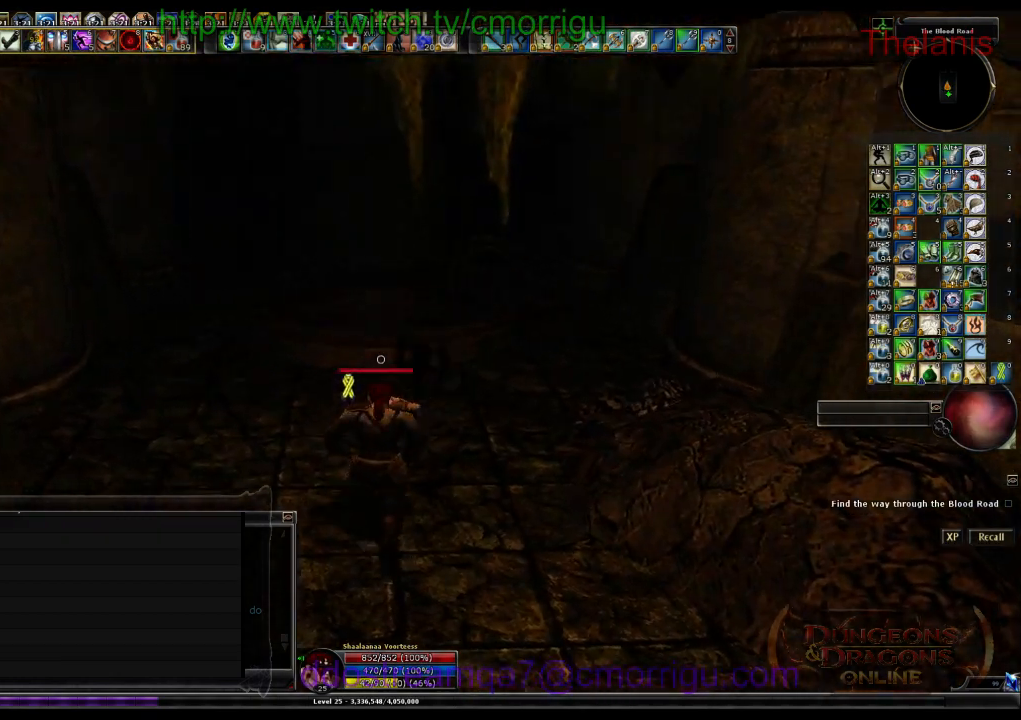
{"keys": ["w"], "events": []}
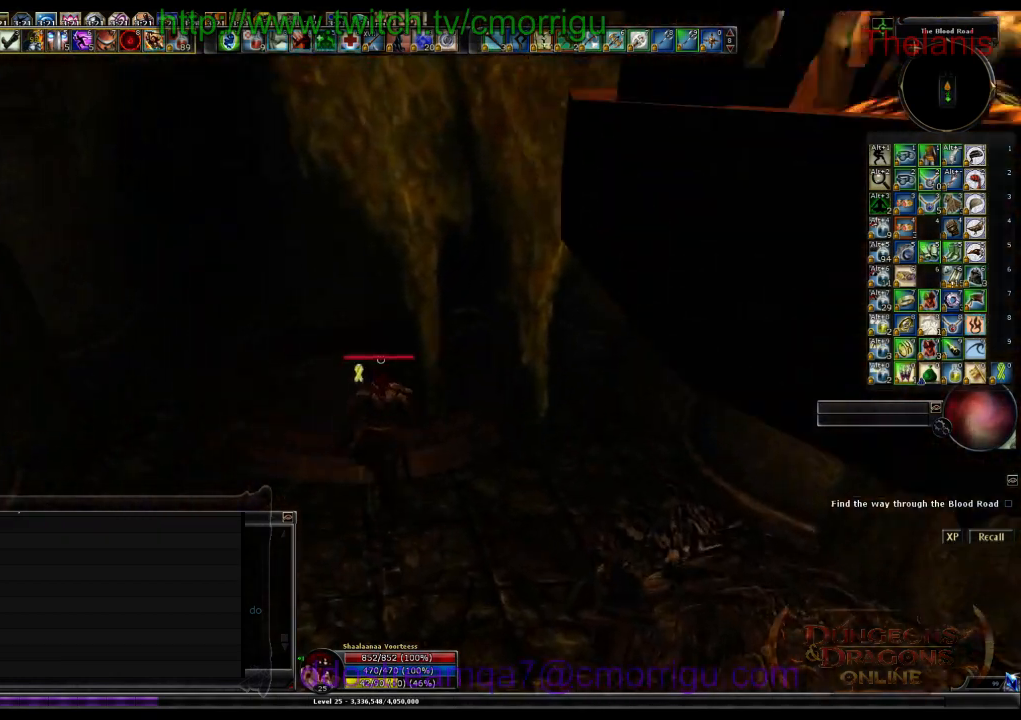
{"keys": [], "events": [[233, "w", "up"]]}
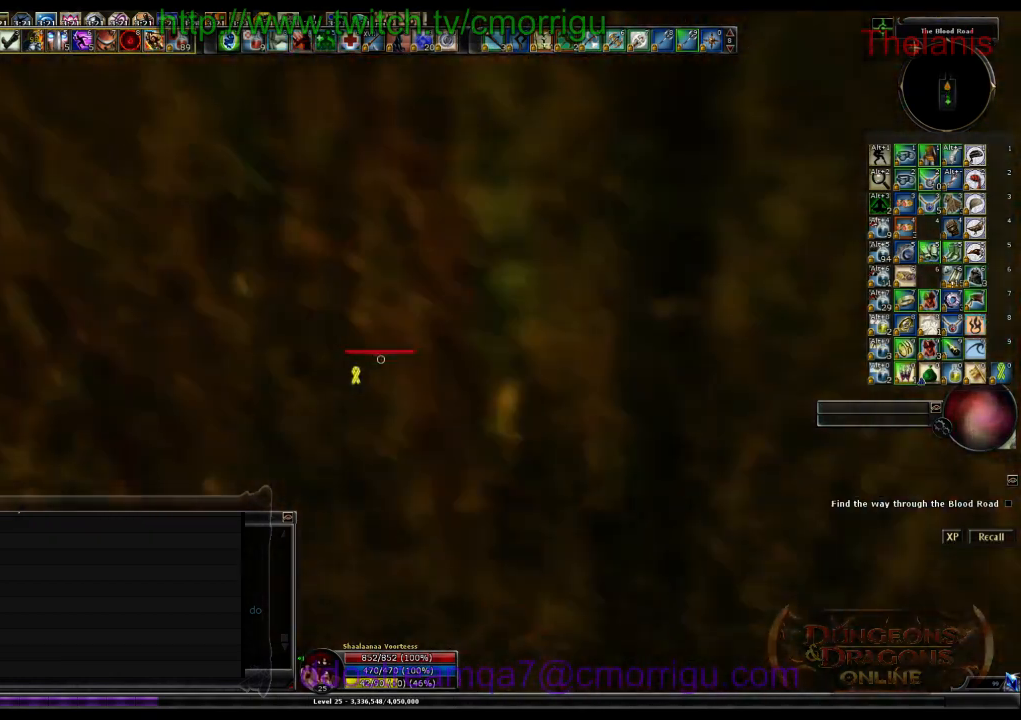
{"keys": [], "events": []}
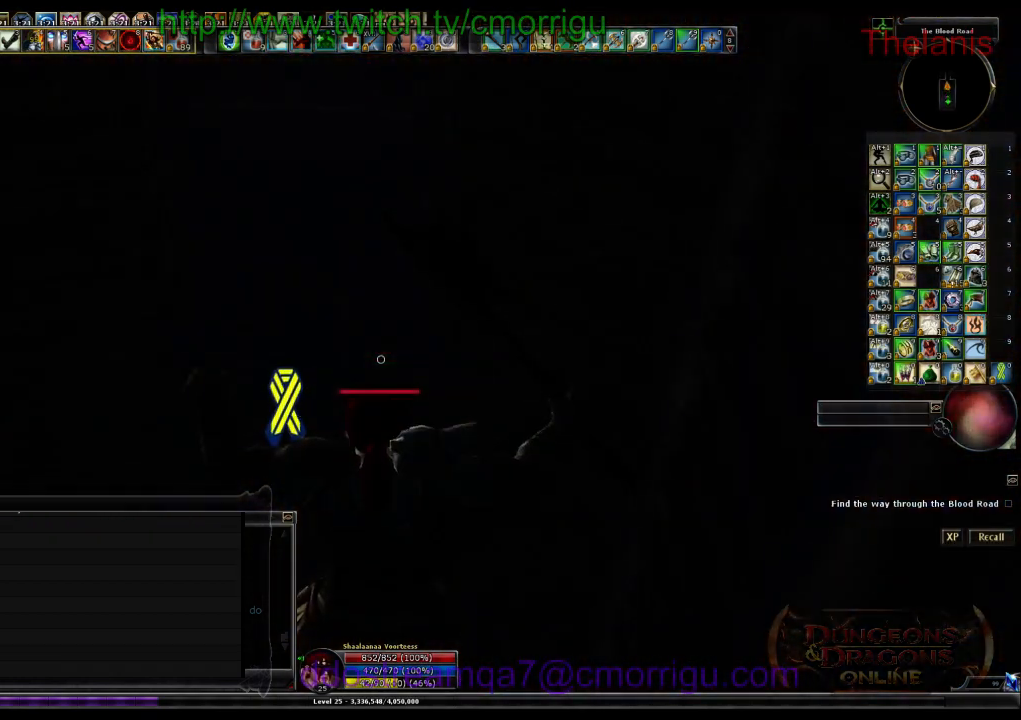
{"keys": [], "events": []}
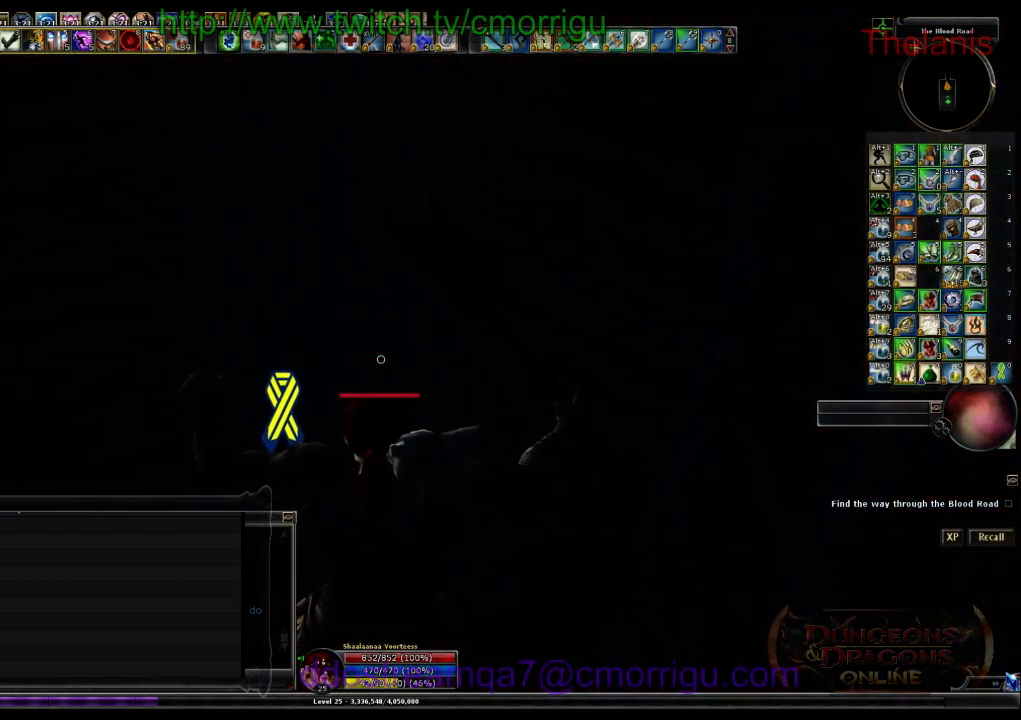
{"keys": ["w"], "events": [[400, "w", "down"]]}
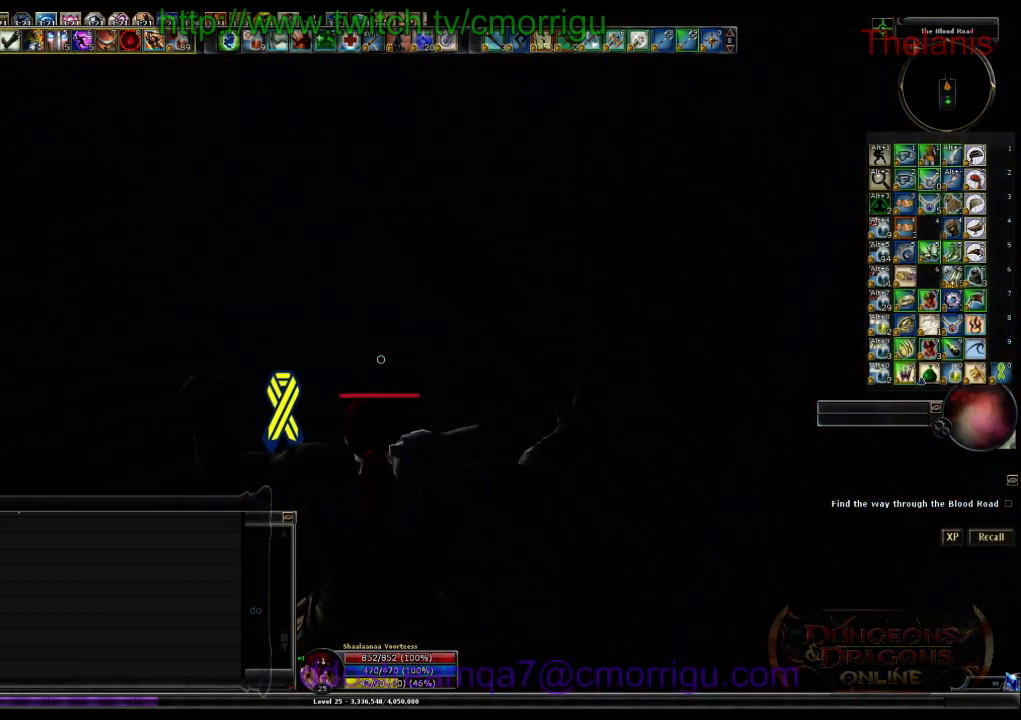
{"keys": ["w"], "events": []}
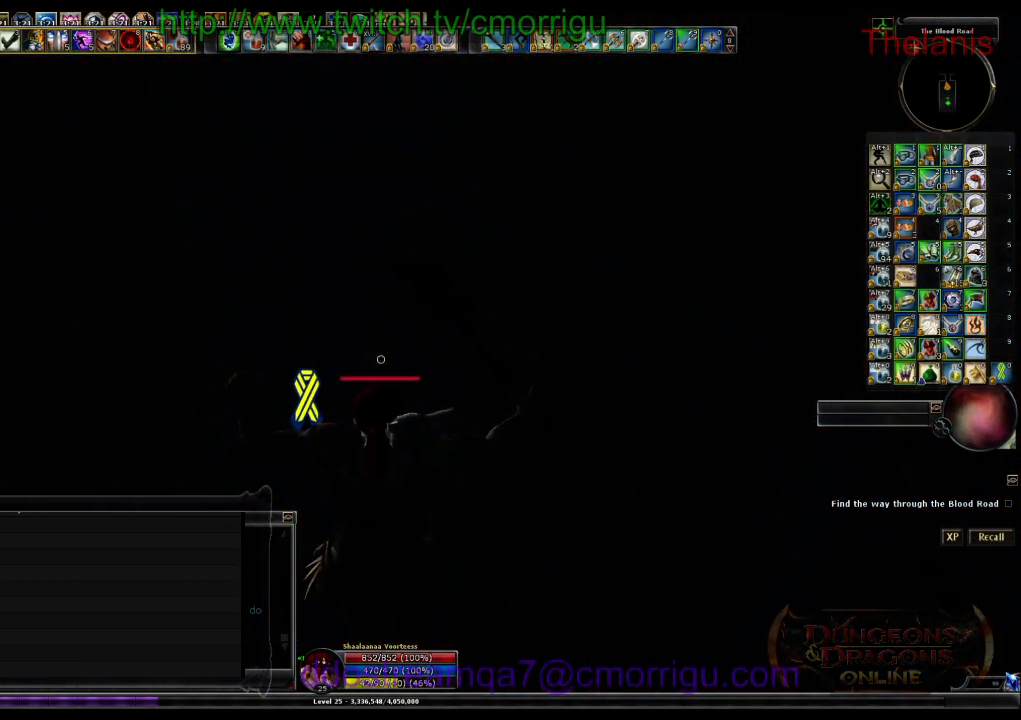
{"keys": ["w"], "events": []}
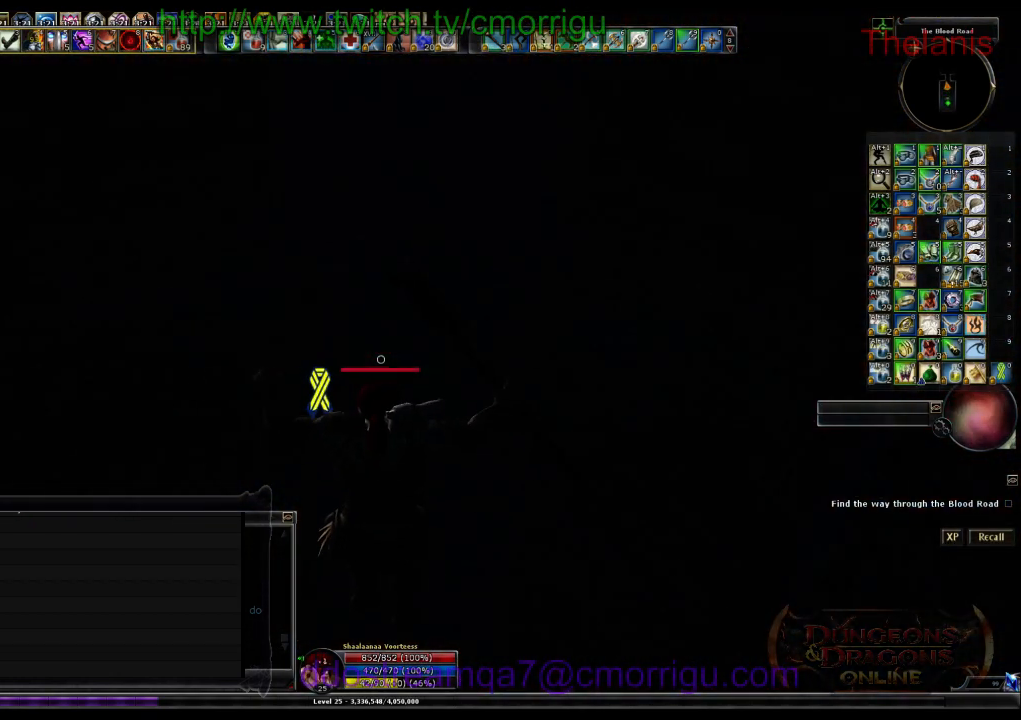
{"keys": ["w"], "events": []}
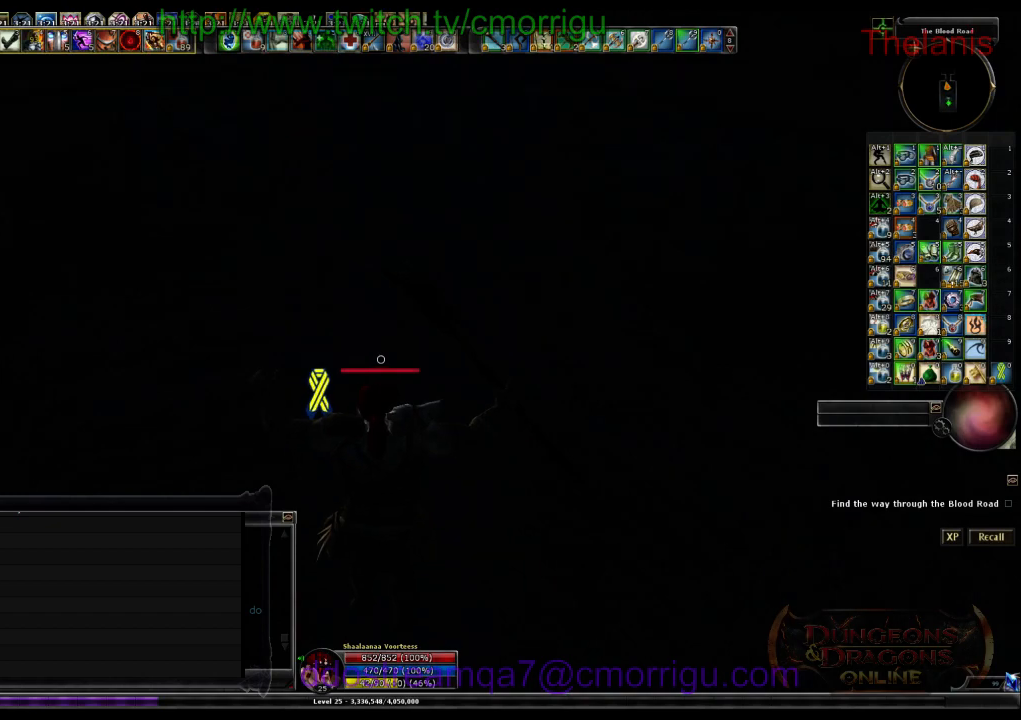
{"keys": ["w"], "events": []}
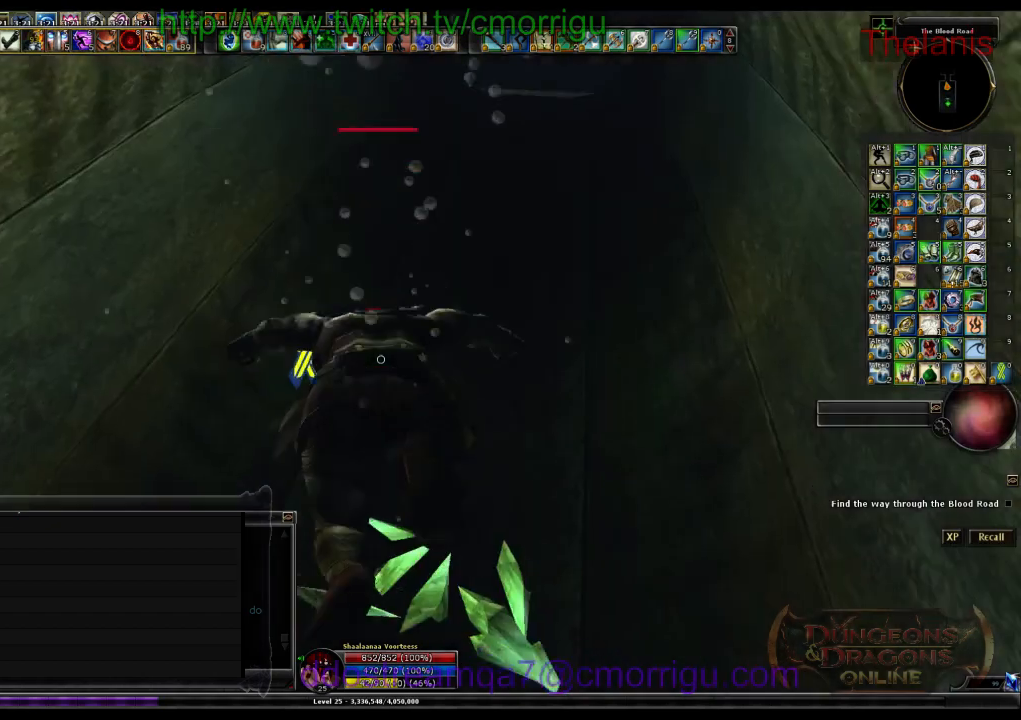
{"keys": ["w"], "events": []}
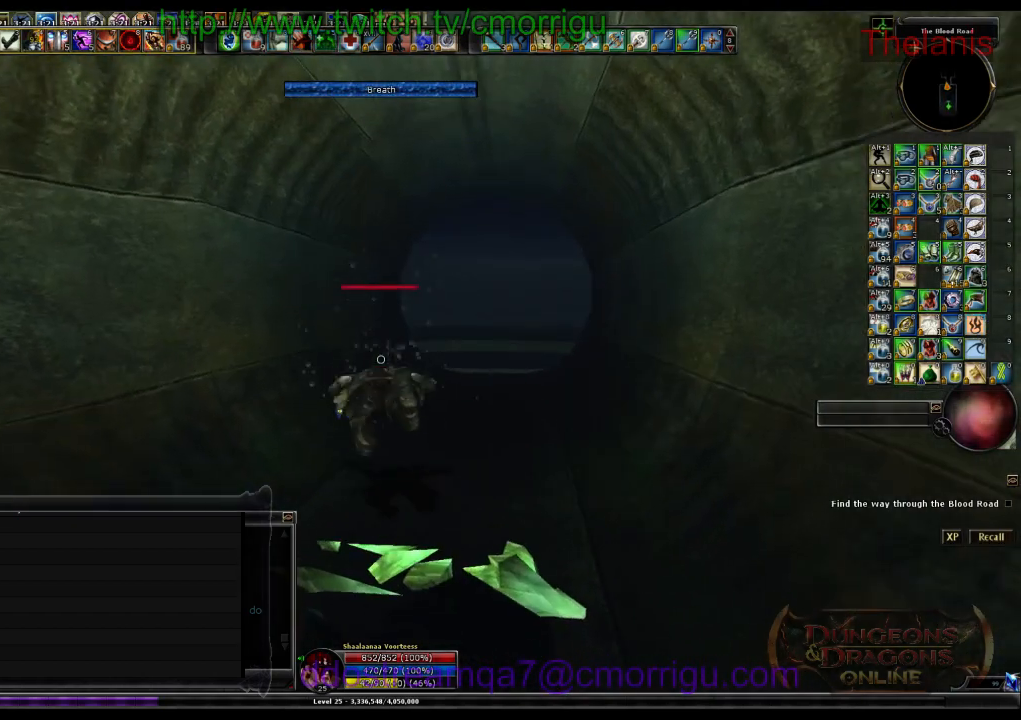
{"keys": ["w"], "events": []}
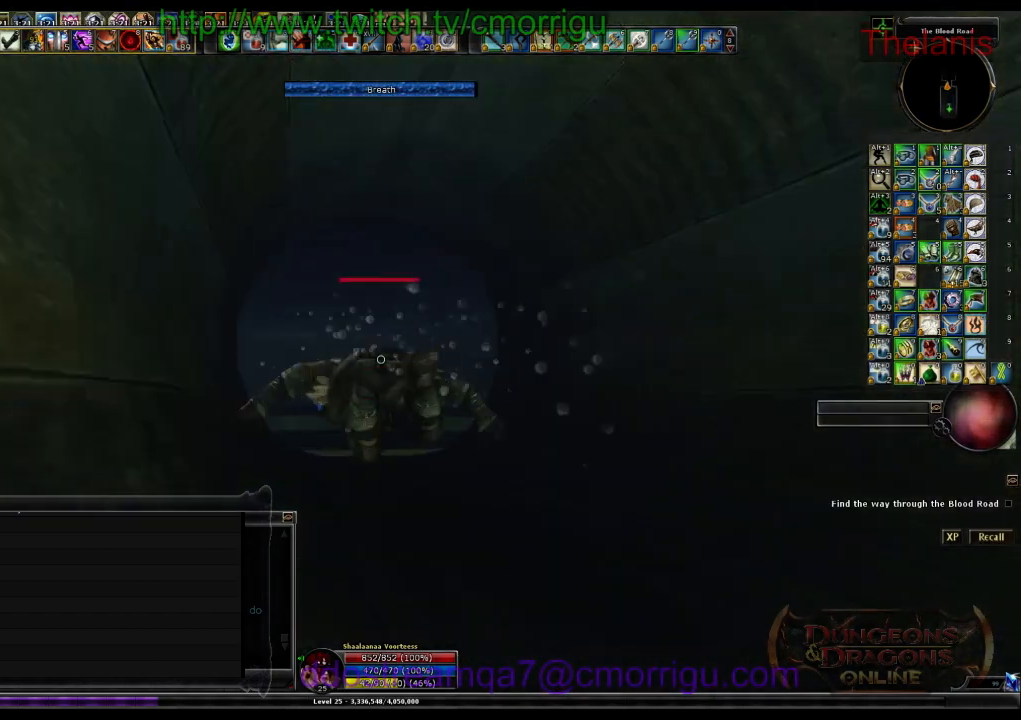
{"keys": ["w"], "events": []}
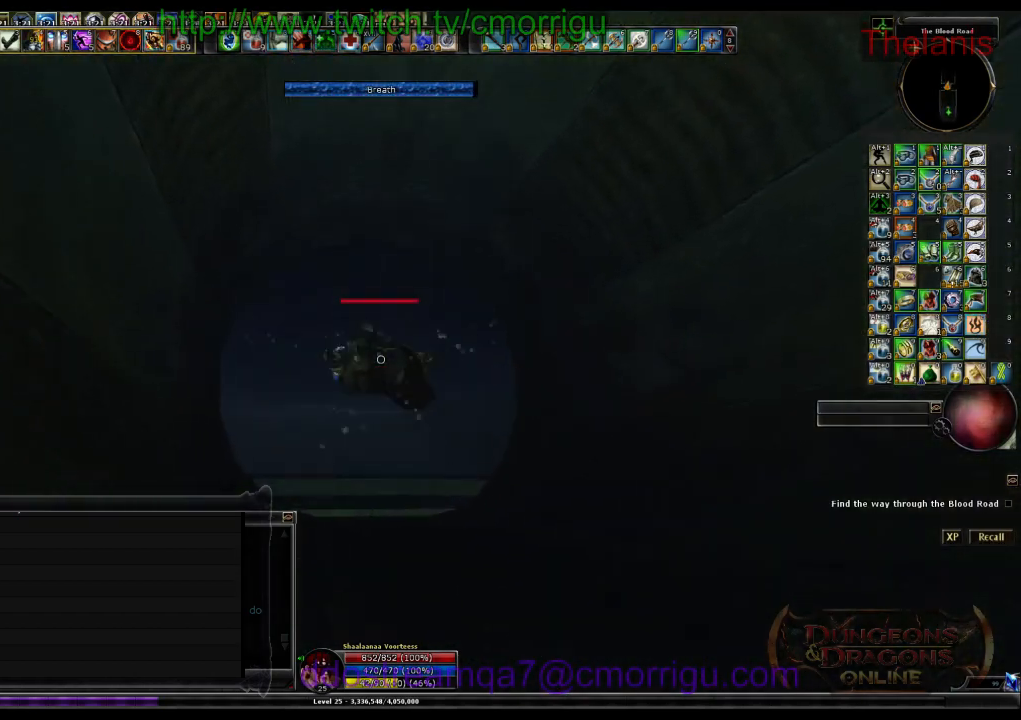
{"keys": ["w"], "events": []}
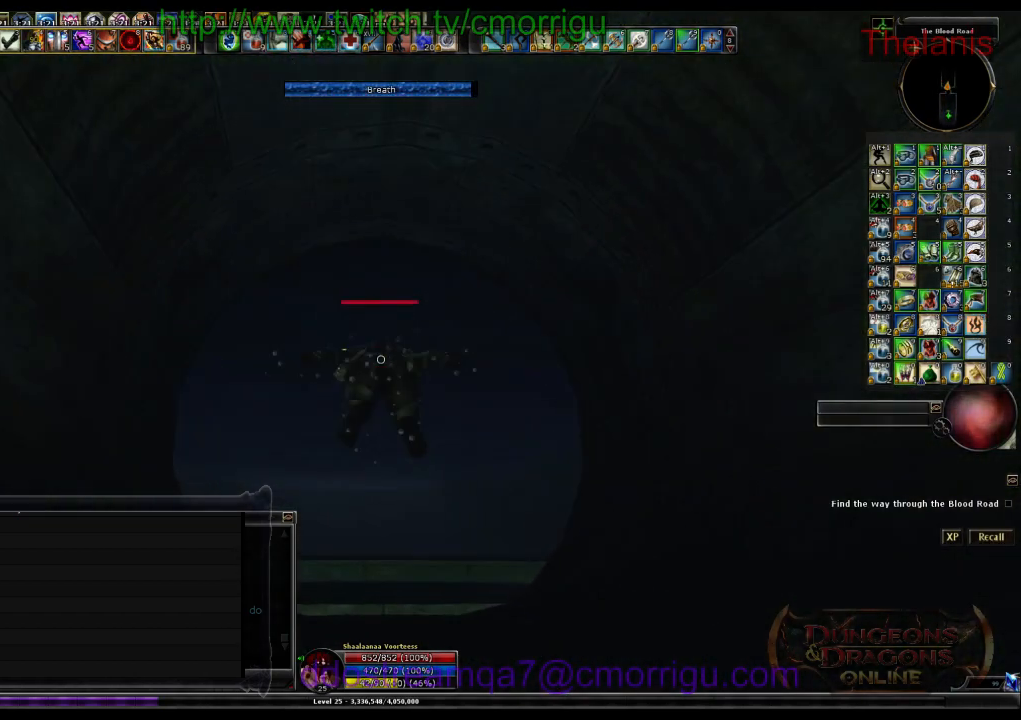
{"keys": ["w"], "events": []}
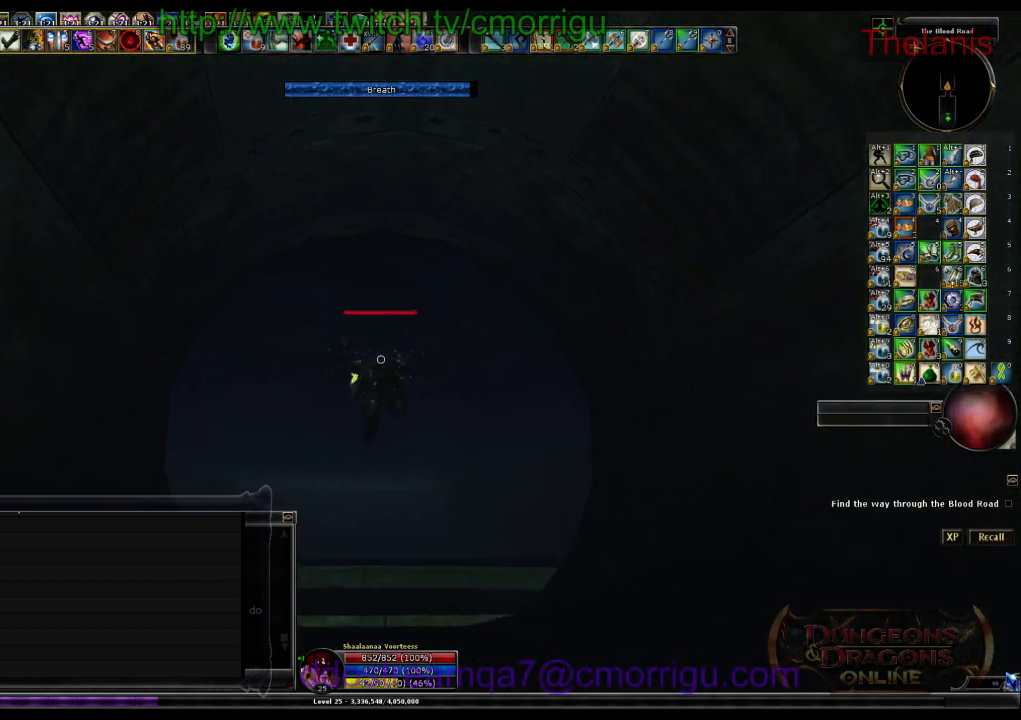
{"keys": ["w"], "events": []}
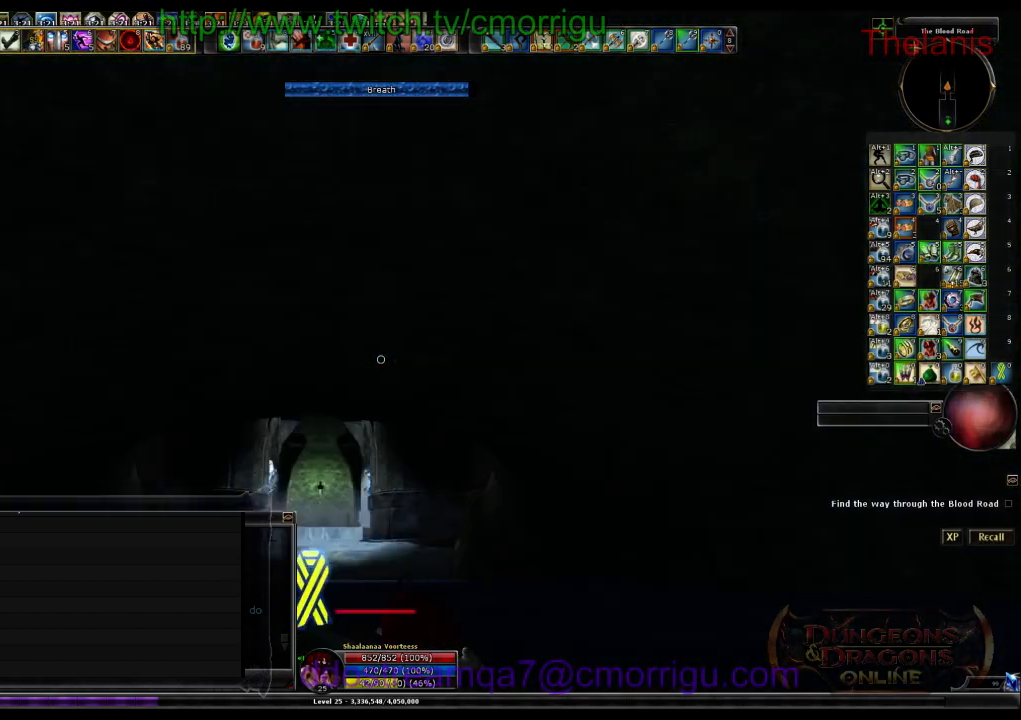
{"keys": ["w"], "events": []}
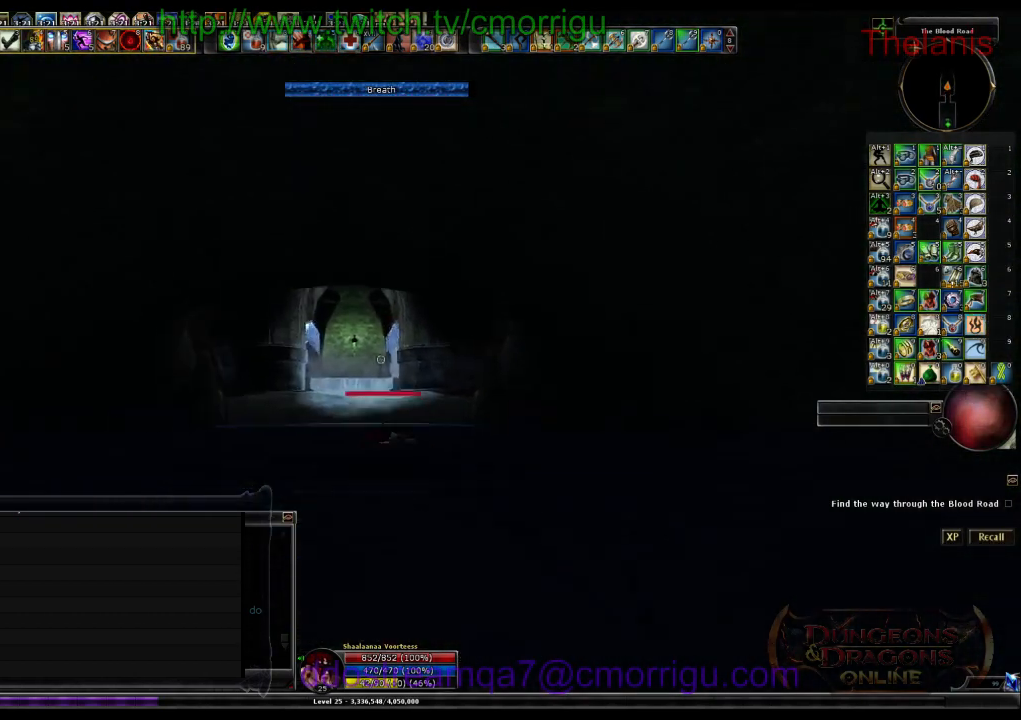
{"keys": ["space", "w"], "events": [[367, "space", "down"]]}
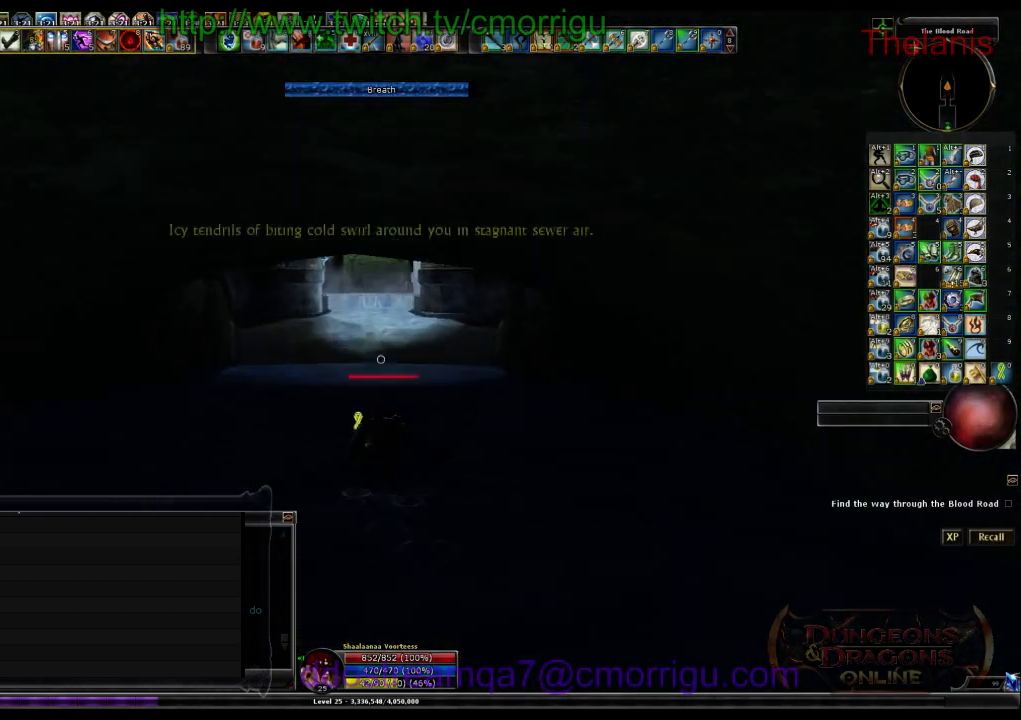
{"keys": ["w"], "events": [[67, "space", "up"]]}
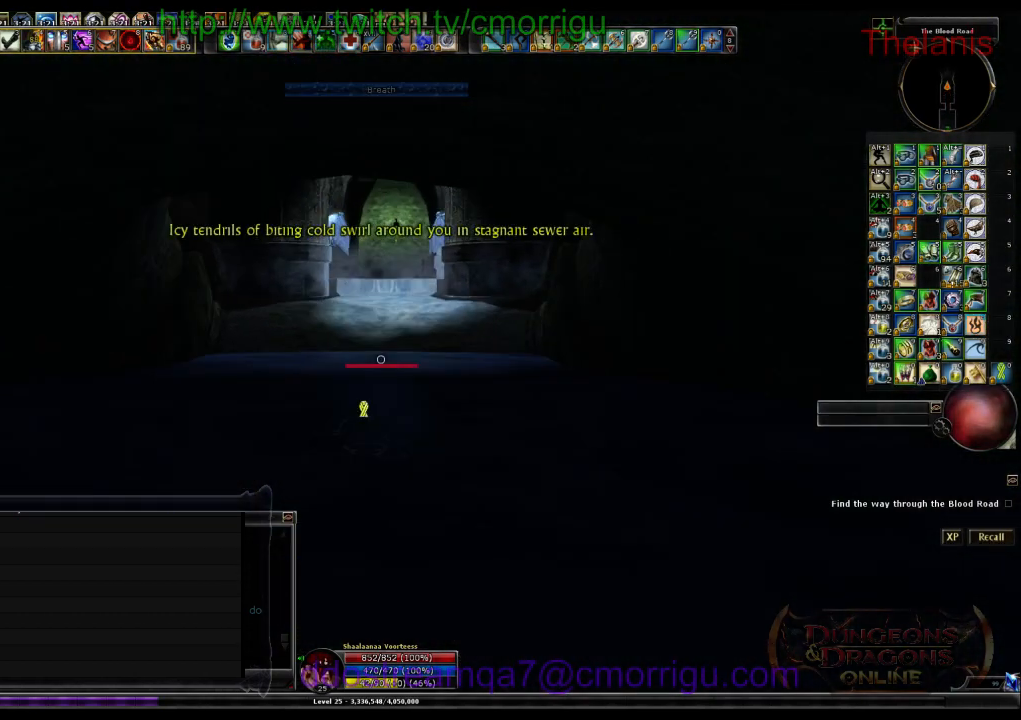
{"keys": ["w"], "events": [[100, "space", "down"], [233, "space", "up"]]}
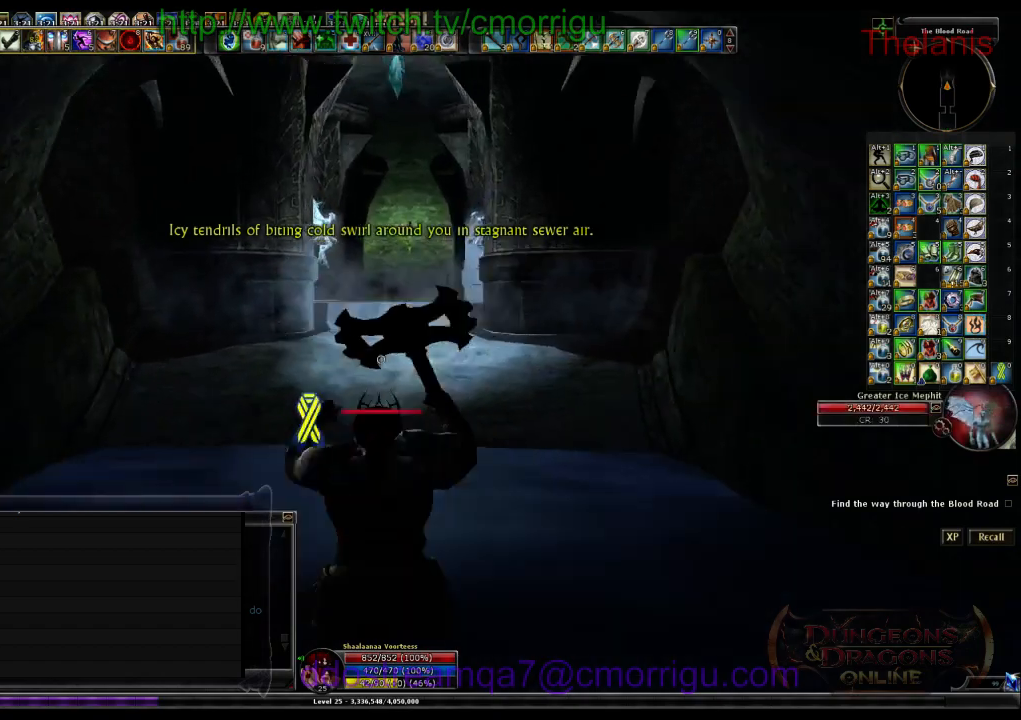
{"keys": ["space", "w"], "events": [[300, "space", "down"]]}
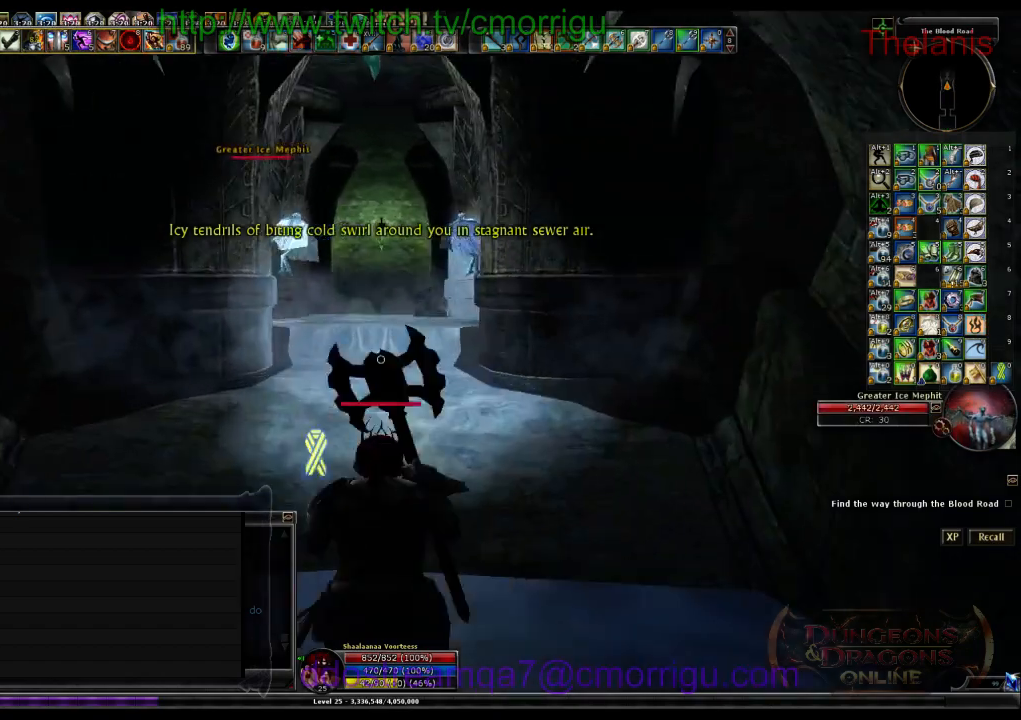
{"keys": ["w"], "events": [[33, "space", "up"]]}
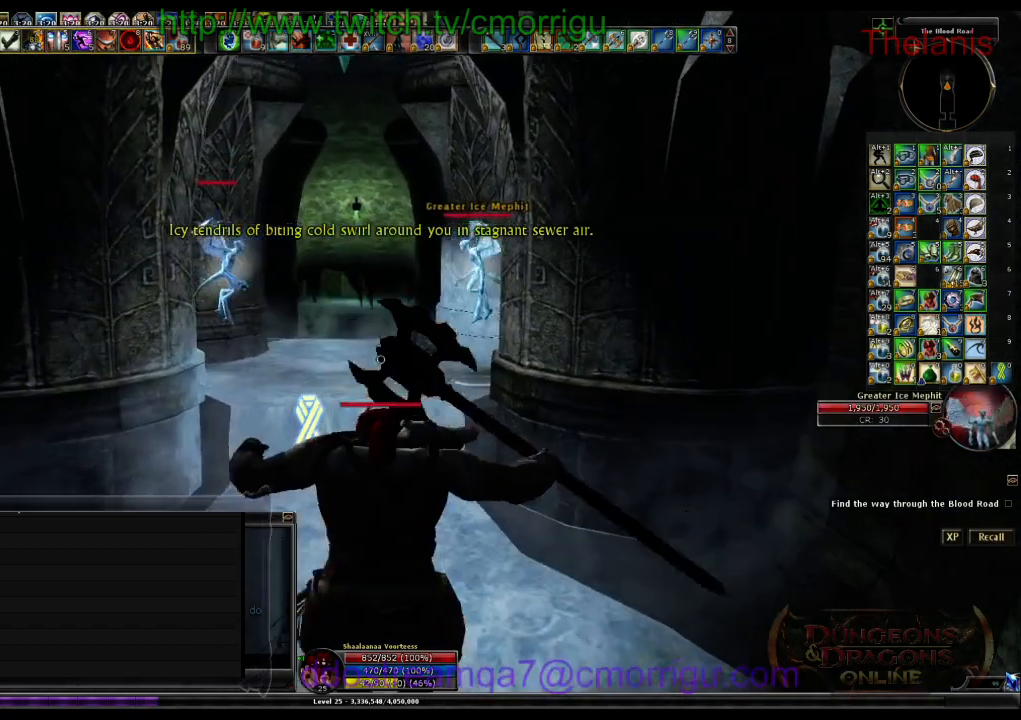
{"keys": ["w"], "events": []}
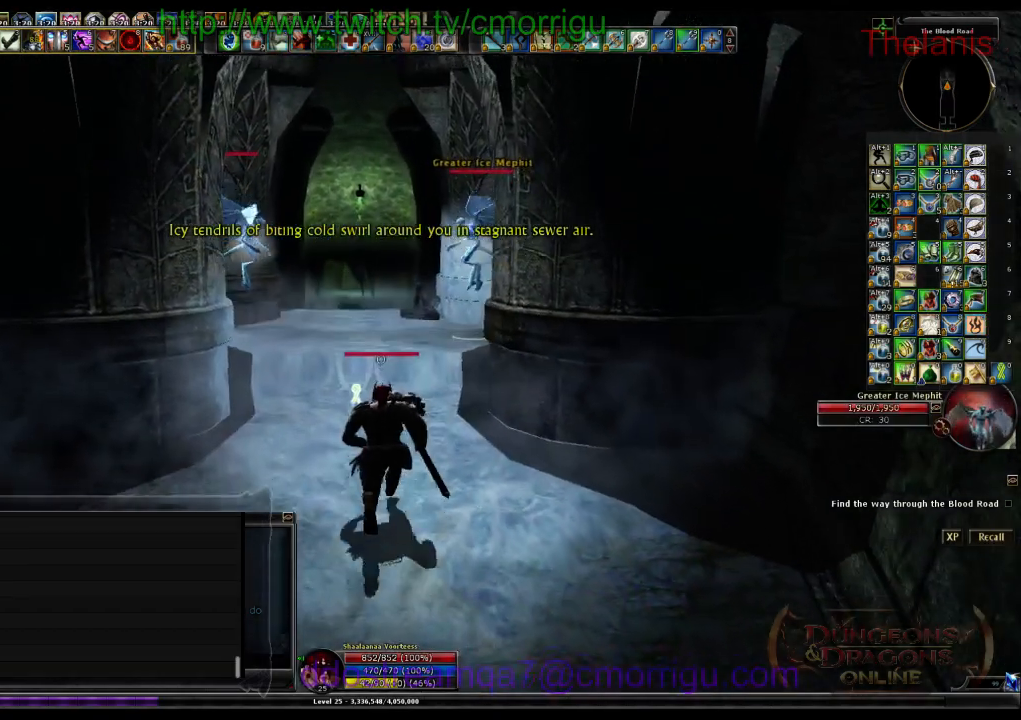
{"keys": [], "events": [[467, "w", "up"]]}
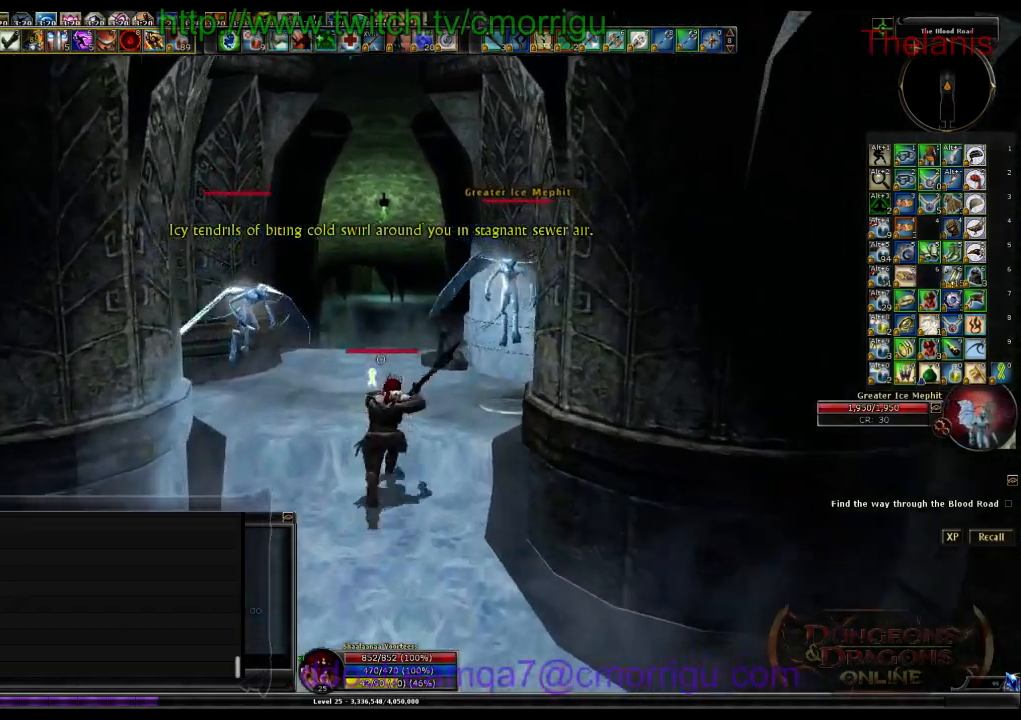
{"keys": [], "events": [[333, "1", "down"], [500, "1", "up"]]}
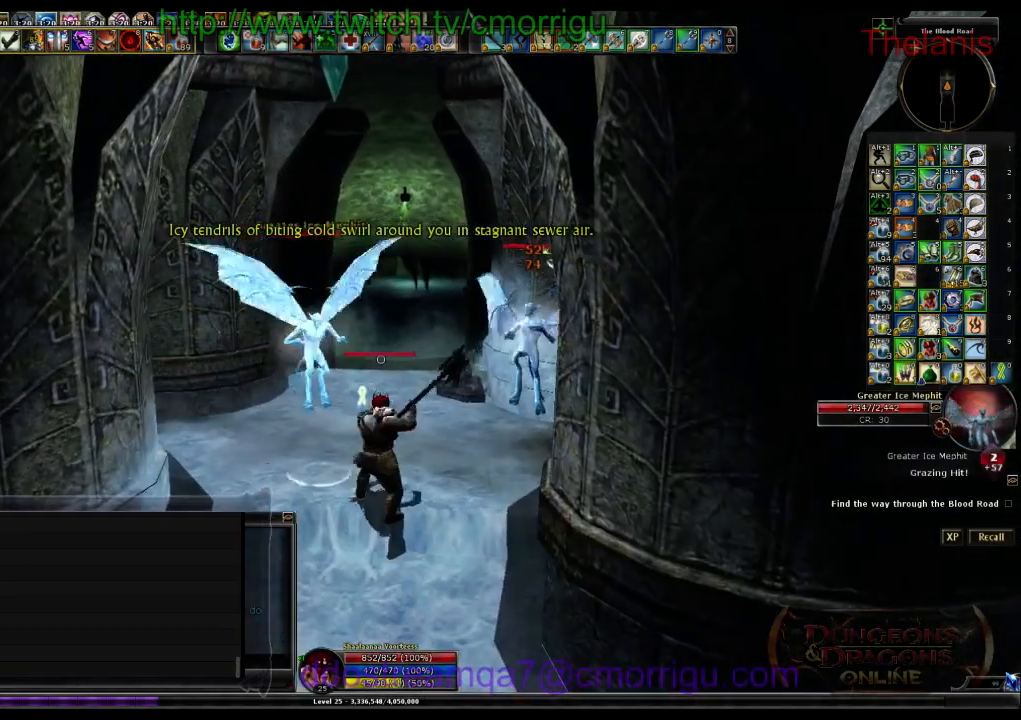
{"keys": [], "events": [[367, "2", "down"], [500, "2", "up"]]}
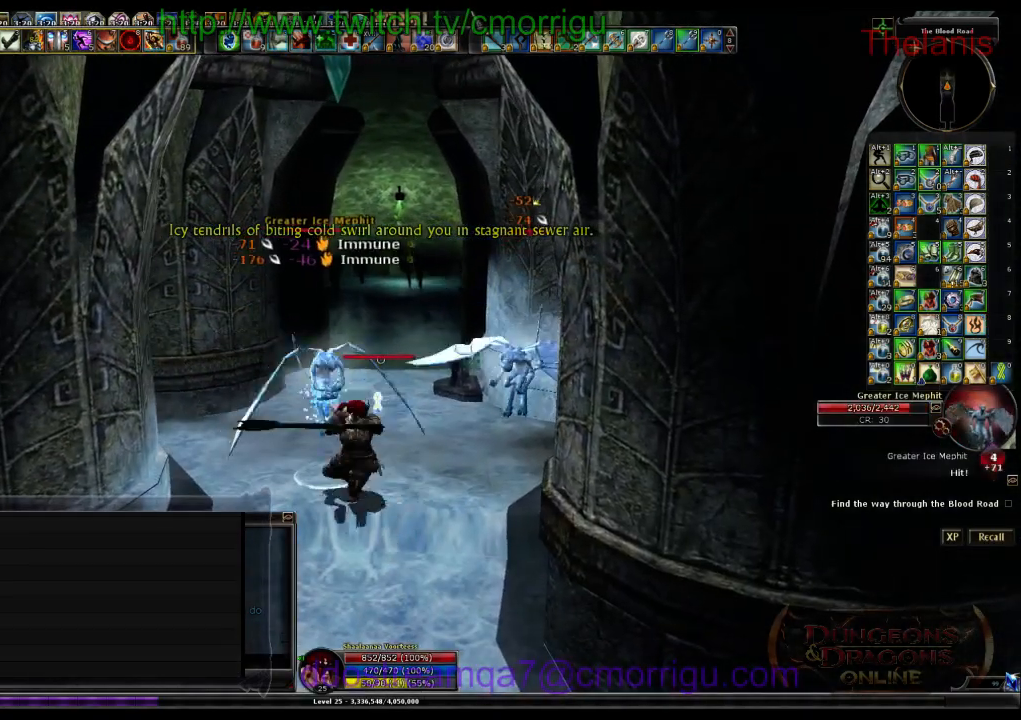
{"keys": [], "events": []}
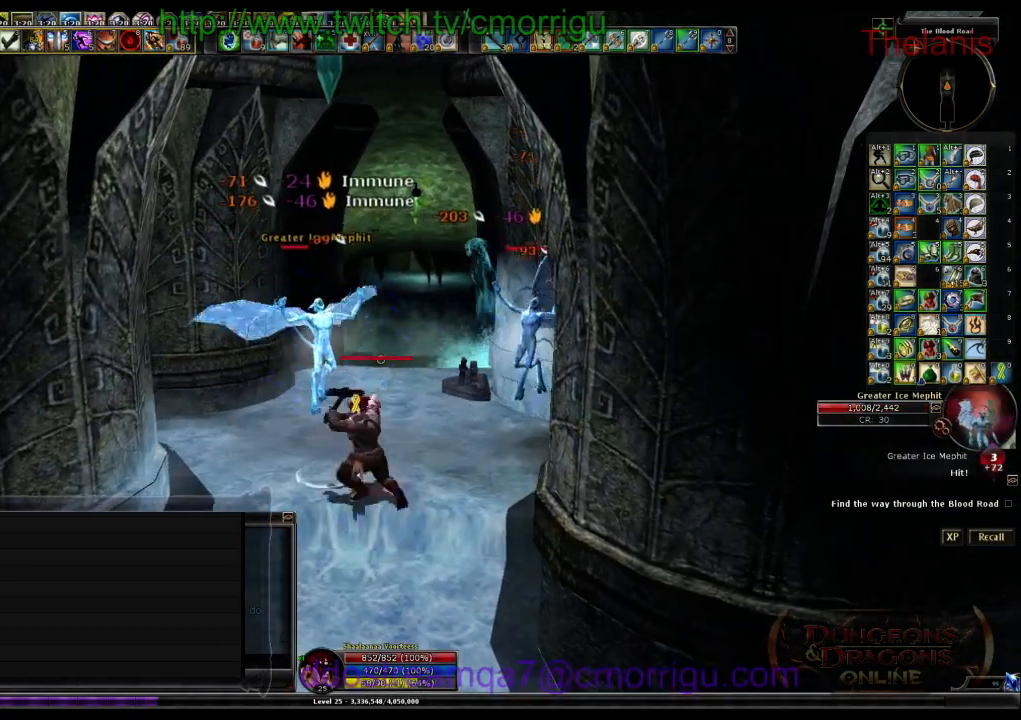
{"keys": [], "events": []}
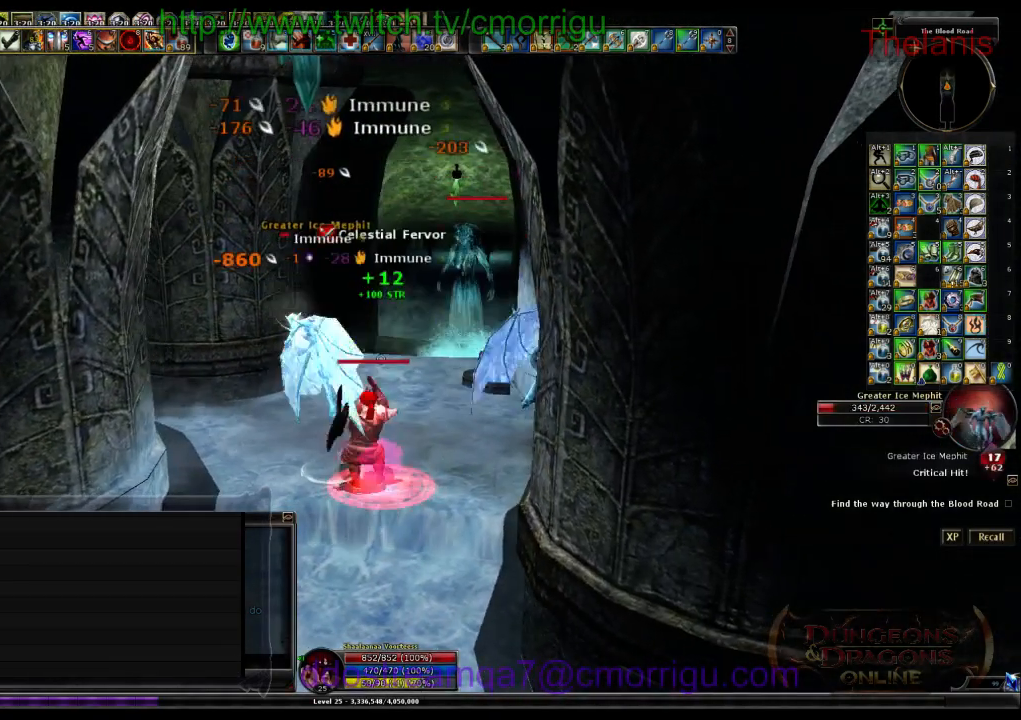
{"keys": [], "events": []}
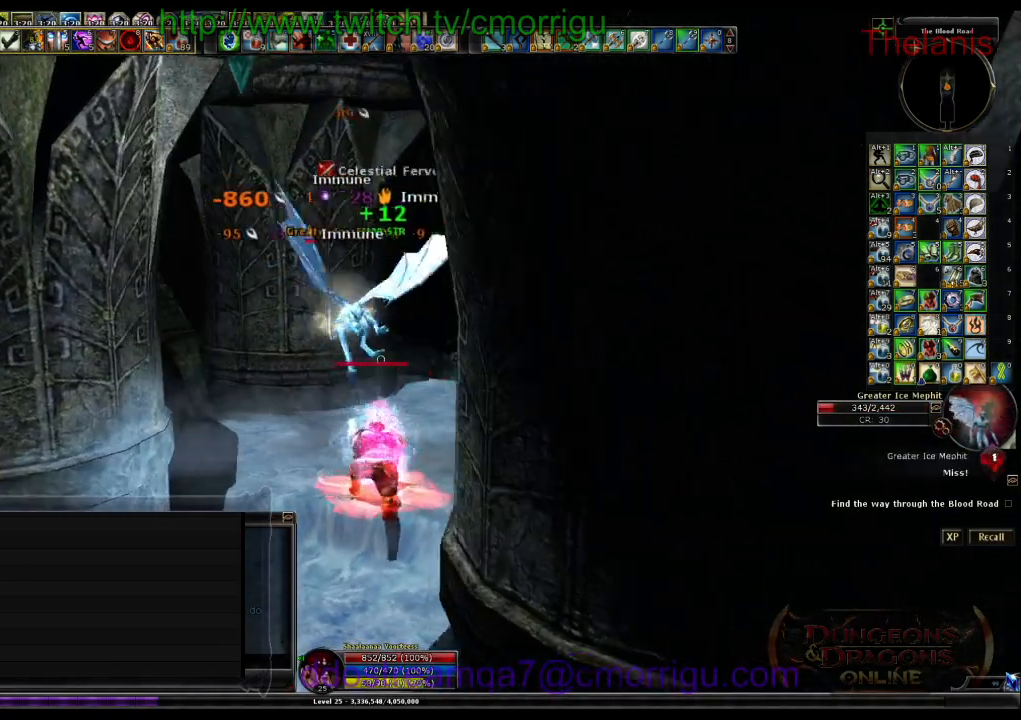
{"keys": [], "events": []}